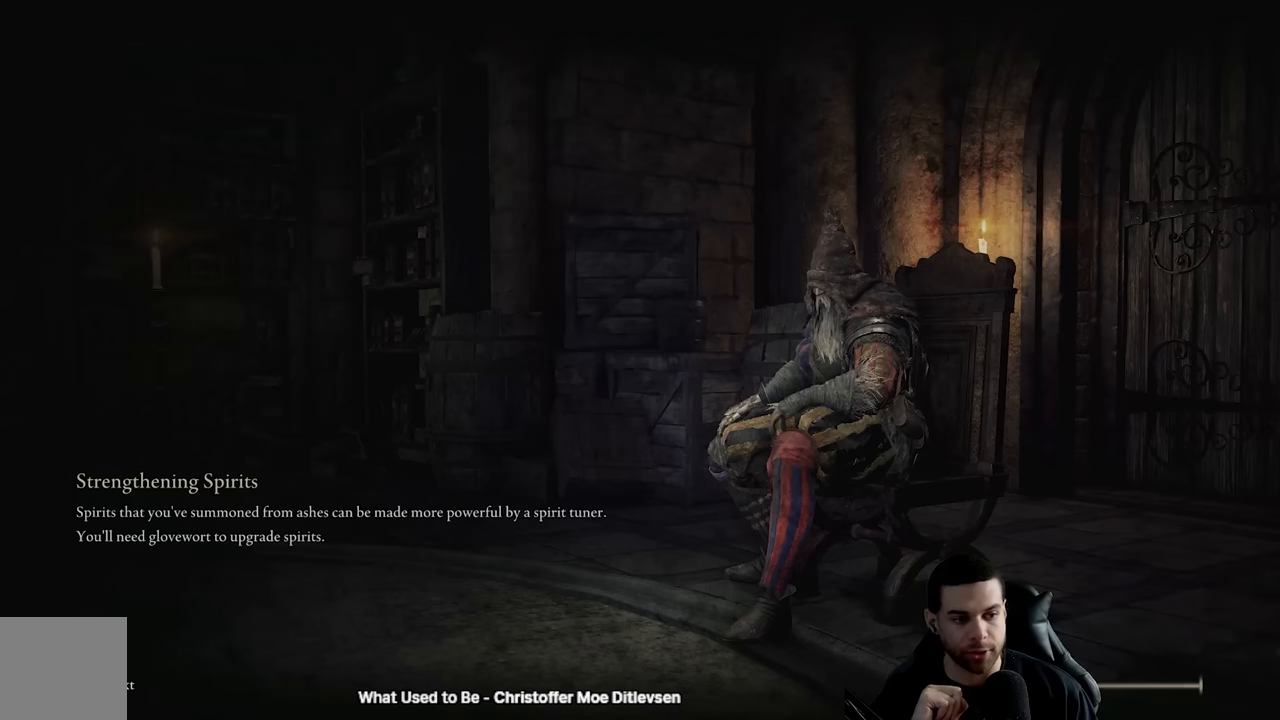
Gameplay with a controller (Xbox layout); each line is a JSON object with the inputs held at the frame after it. "events" lists button and stick changes between this image and that frame as [ms after this image, input, new state], when the widget could be followed in between.
{"buttons": [], "left_stick": "center", "right_stick": "center", "events": []}
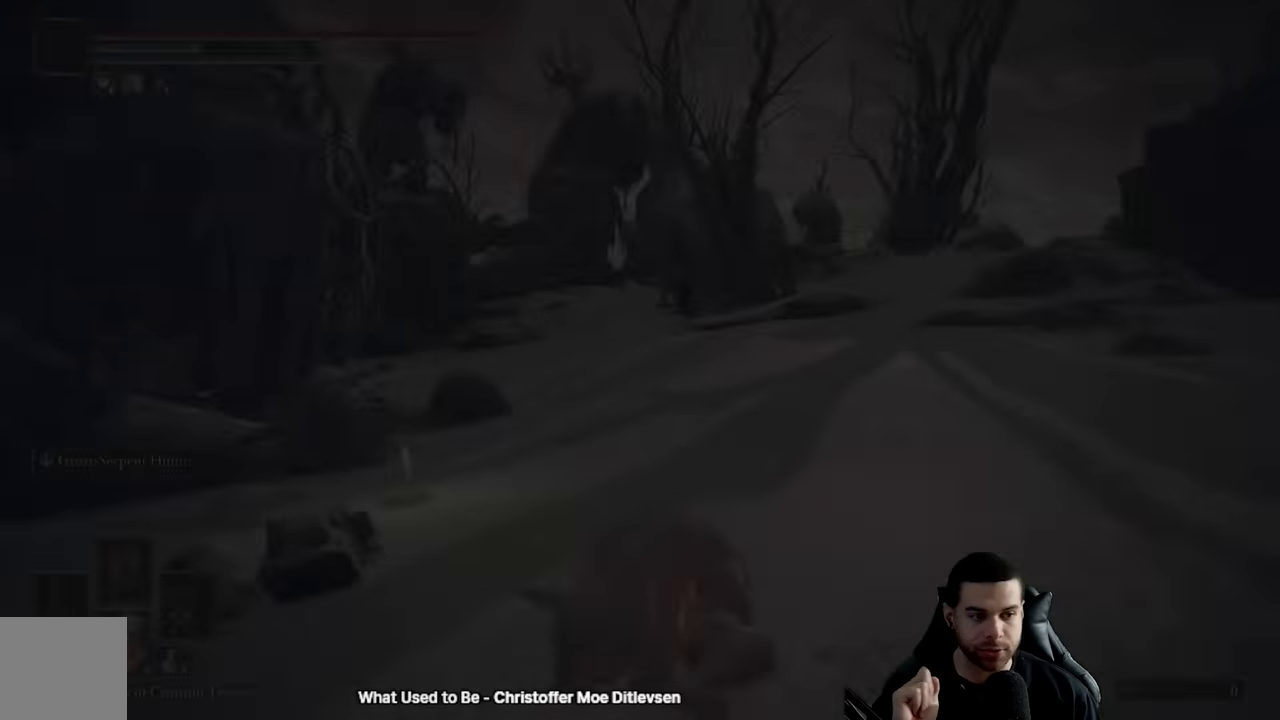
{"buttons": [], "left_stick": "center", "right_stick": "center", "events": []}
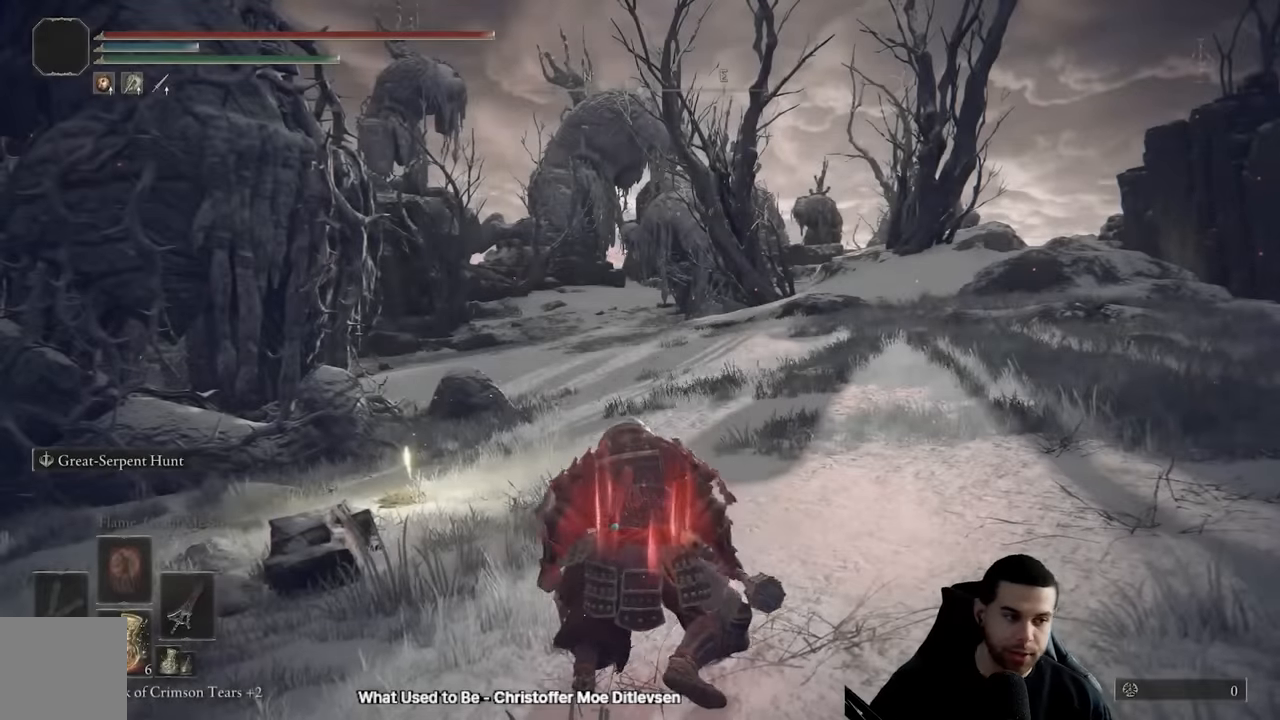
{"buttons": [], "left_stick": "center", "right_stick": "center", "events": []}
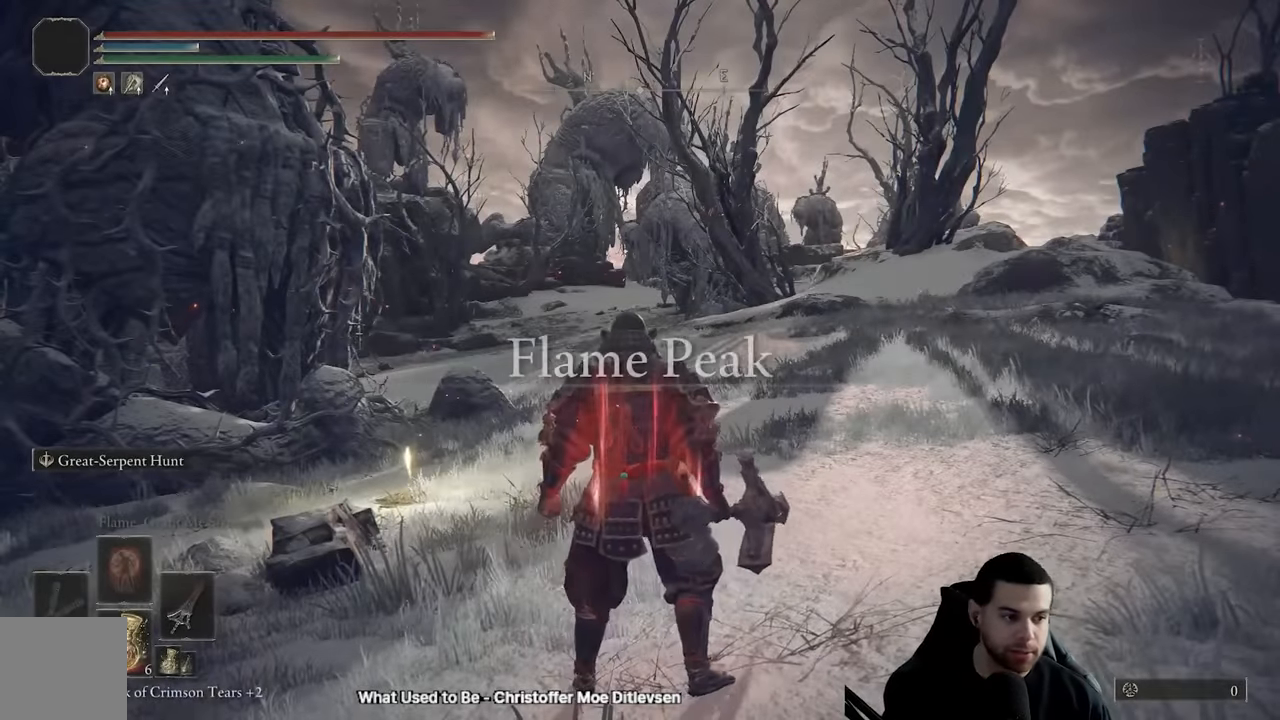
{"buttons": ["B"], "left_stick": "up", "right_stick": "center", "events": [[17, "right_stick", "right"], [67, "left_stick", "up"], [150, "right_stick", "center"], [217, "B", "down"]]}
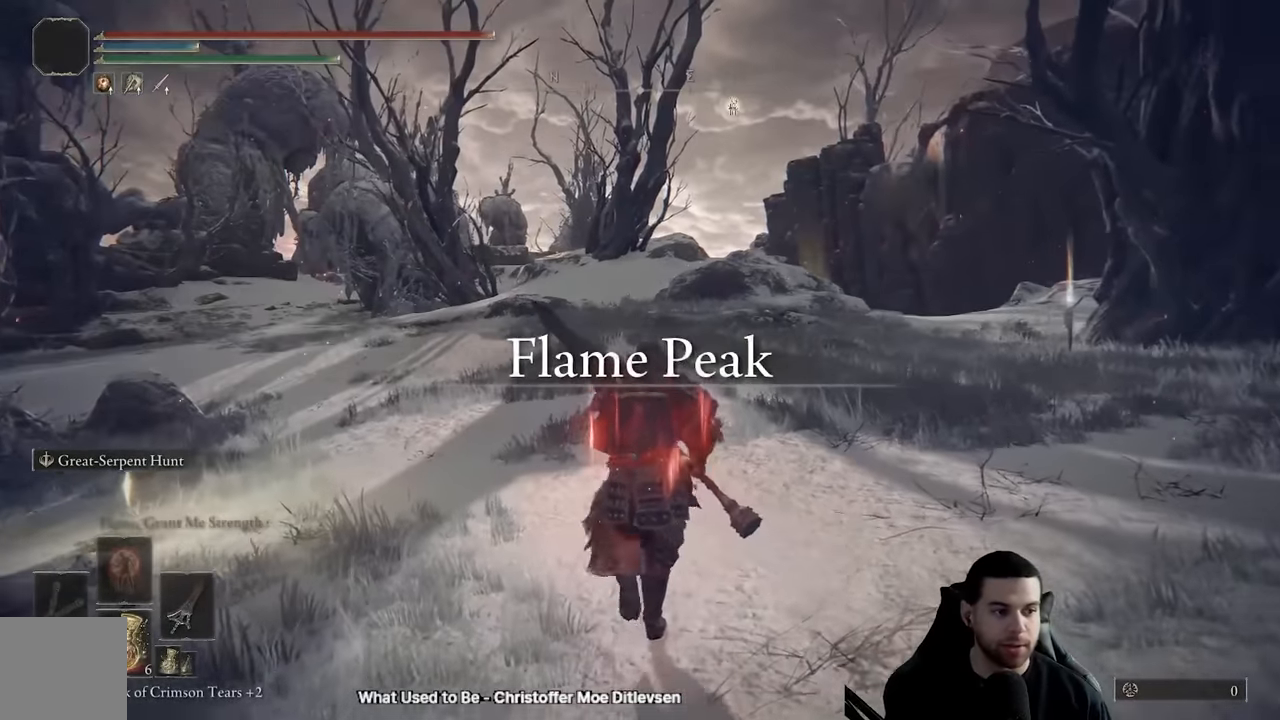
{"buttons": ["B", "Y"], "left_stick": "up", "right_stick": "center", "events": [[200, "right_stick", "up"], [300, "right_stick", "center"], [500, "Y", "down"]]}
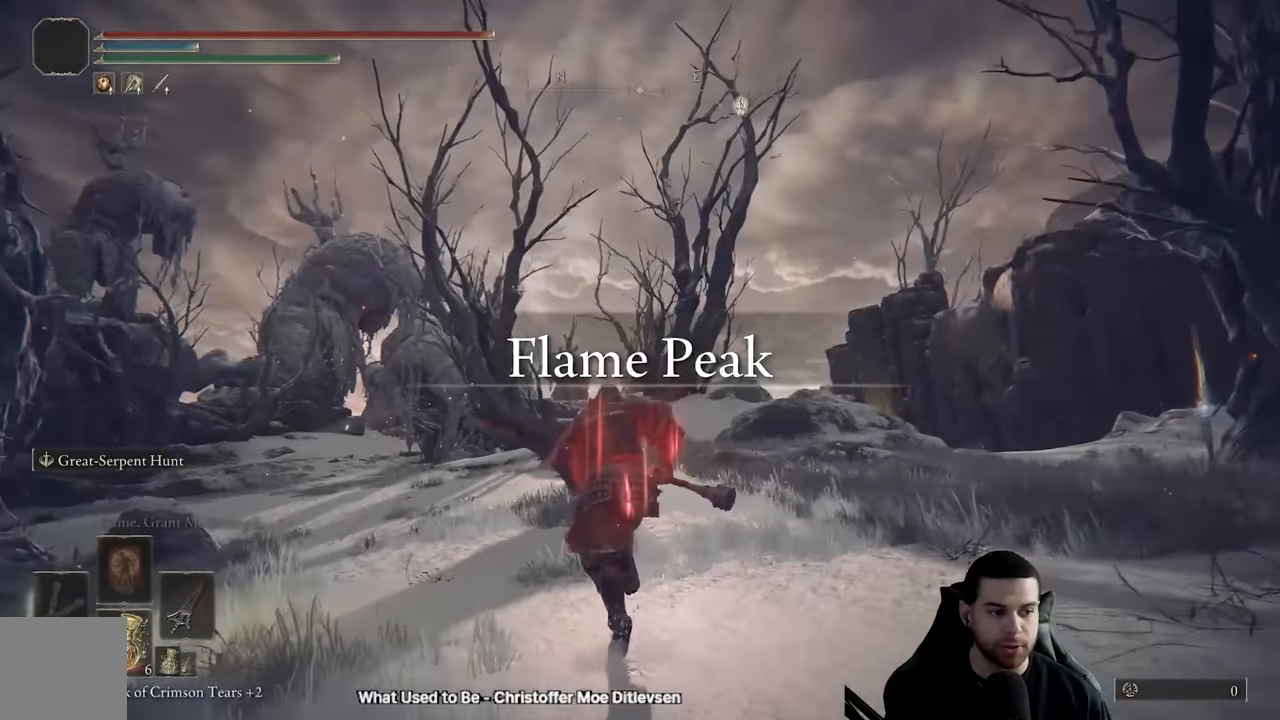
{"buttons": ["B", "Y"], "left_stick": "up", "right_stick": "center", "events": [[167, "DPAD_UP", "down"], [350, "DPAD_UP", "up"]]}
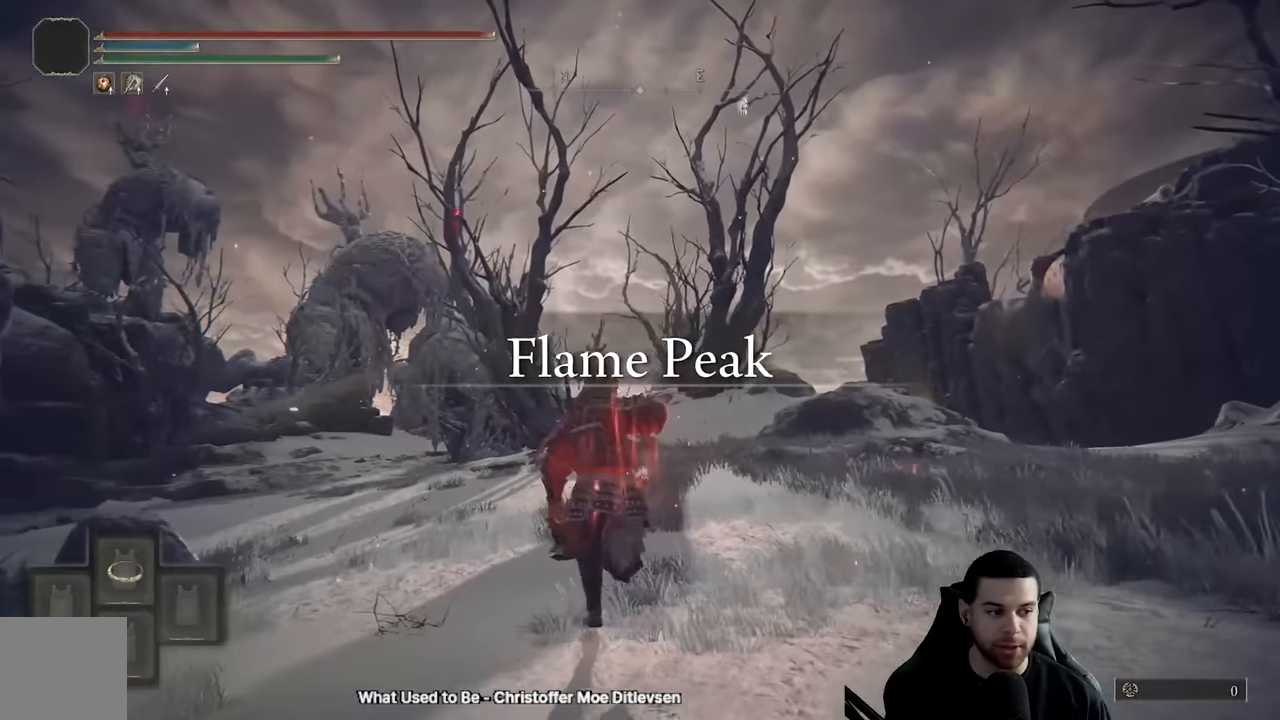
{"buttons": ["B"], "left_stick": "up", "right_stick": "center", "events": [[284, "Y", "up"]]}
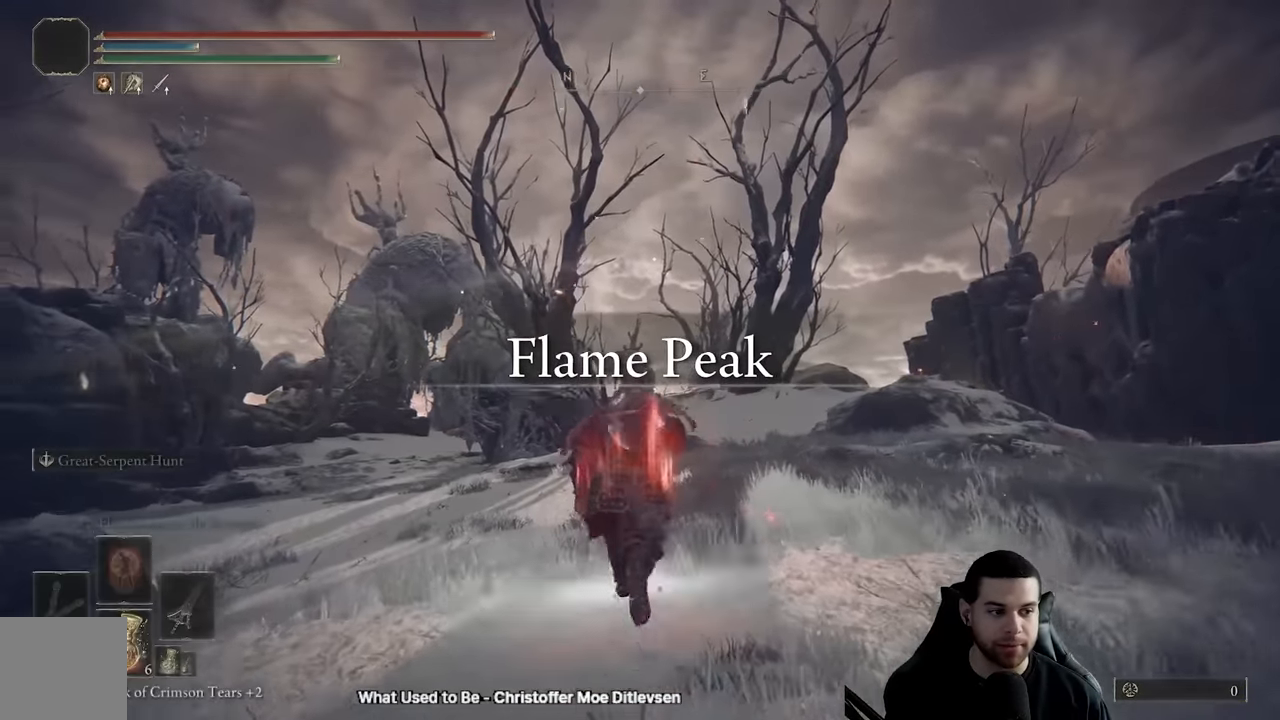
{"buttons": [], "left_stick": "center", "right_stick": "center", "events": [[184, "B", "up"], [317, "left_stick", "center"]]}
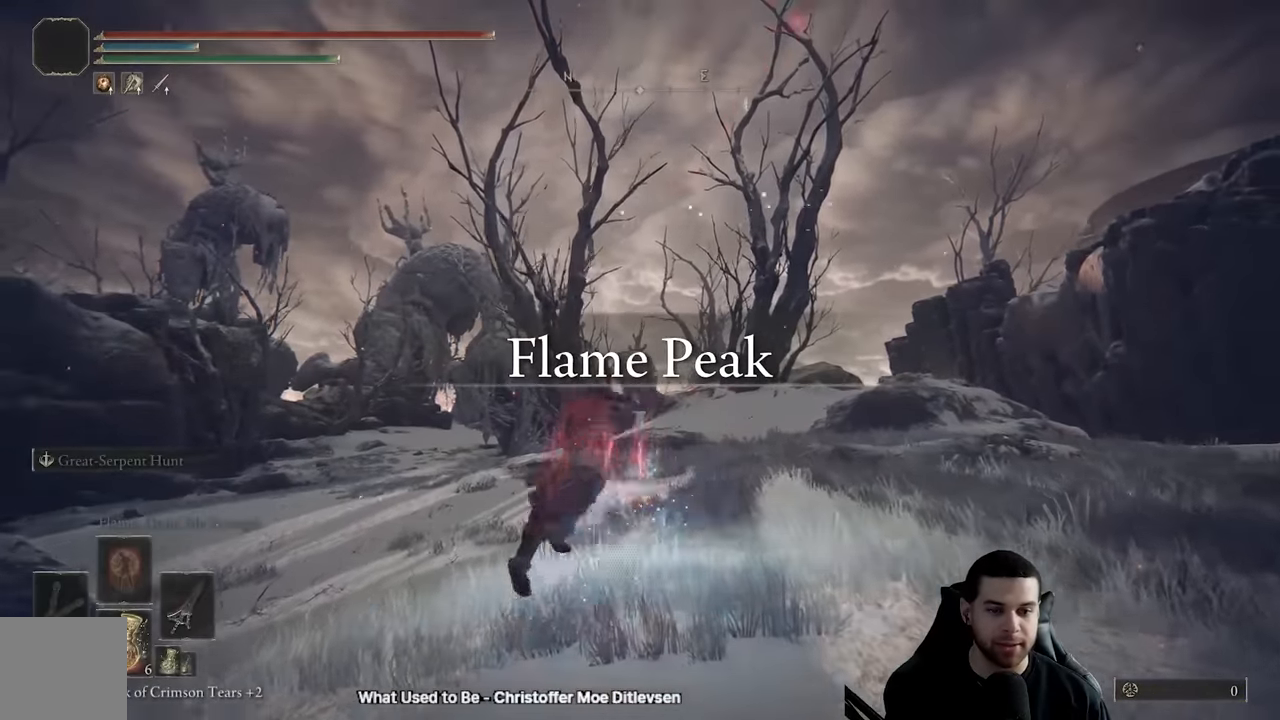
{"buttons": [], "left_stick": "up", "right_stick": "center", "events": [[34, "right_stick", "down-right"], [117, "right_stick", "center"], [134, "left_stick", "up"], [267, "B", "down"], [350, "B", "up"], [450, "B", "down"], [500, "B", "up"]]}
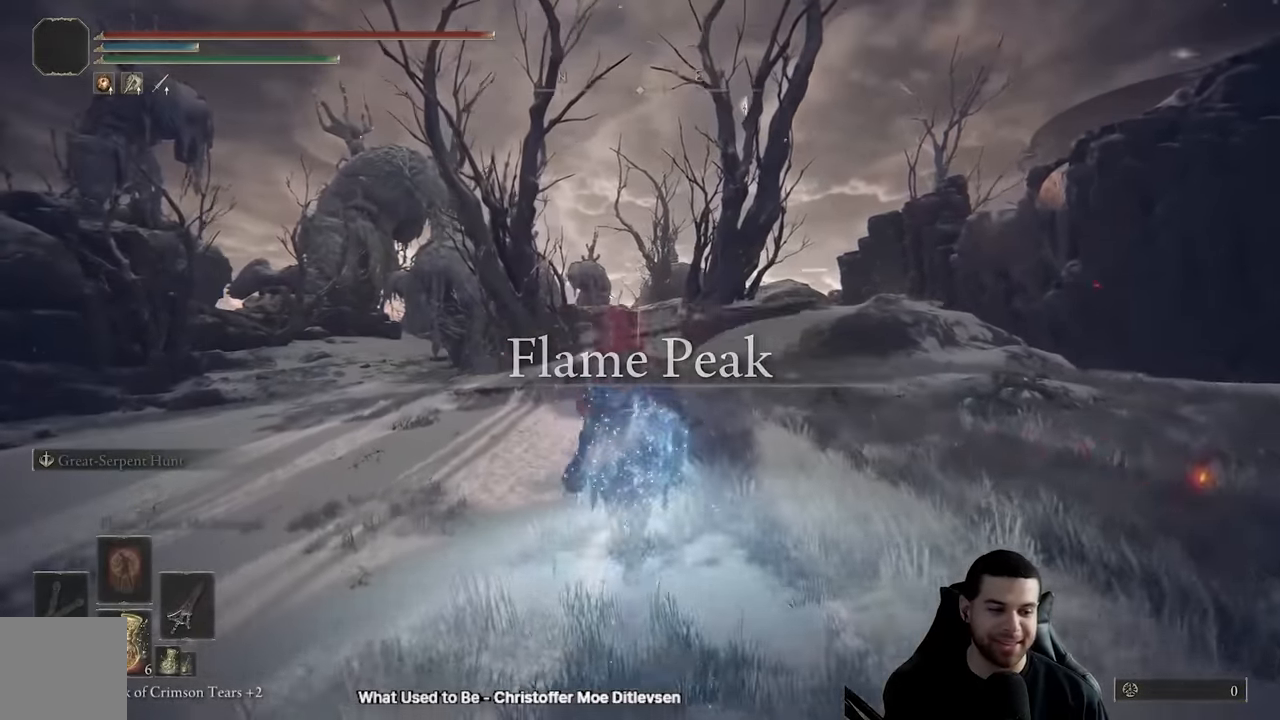
{"buttons": ["B"], "left_stick": "up", "right_stick": "center", "events": [[134, "B", "down"], [234, "B", "up"], [334, "B", "down"], [384, "B", "up"], [484, "B", "down"]]}
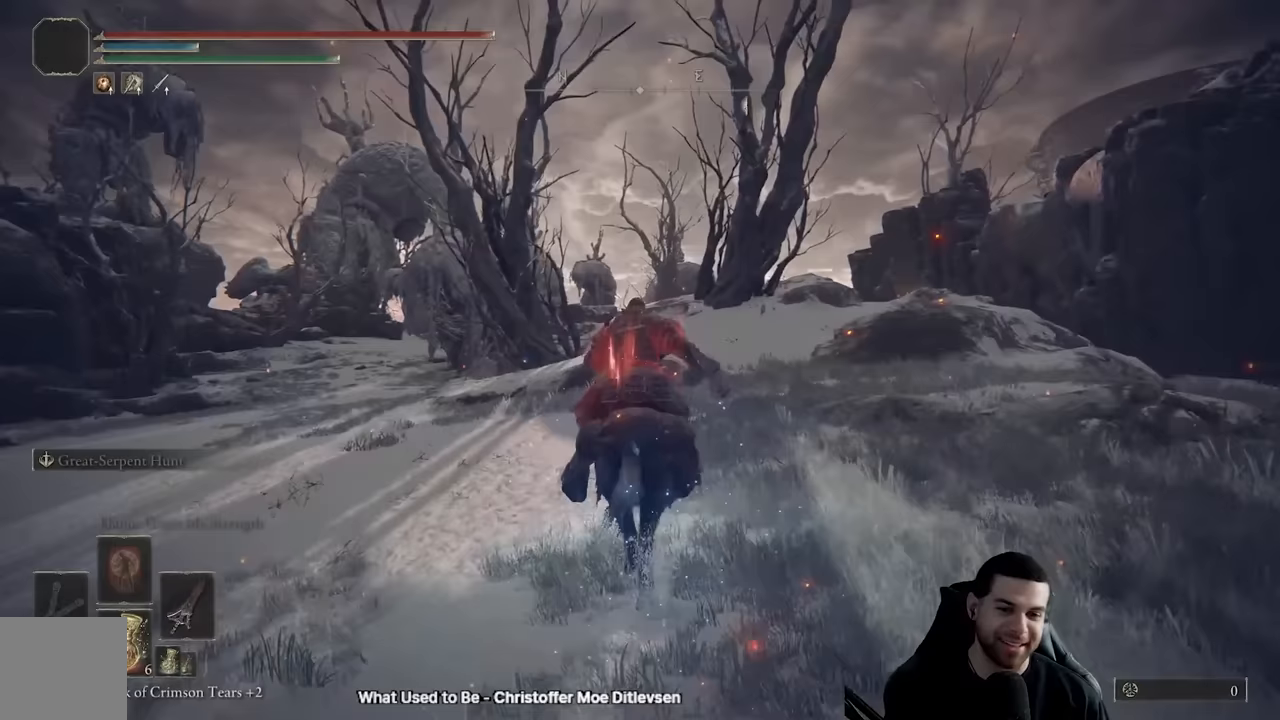
{"buttons": [], "left_stick": "up", "right_stick": "center", "events": [[67, "B", "up"], [150, "B", "down"], [250, "B", "up"], [317, "right_stick", "down-left"], [433, "right_stick", "center"]]}
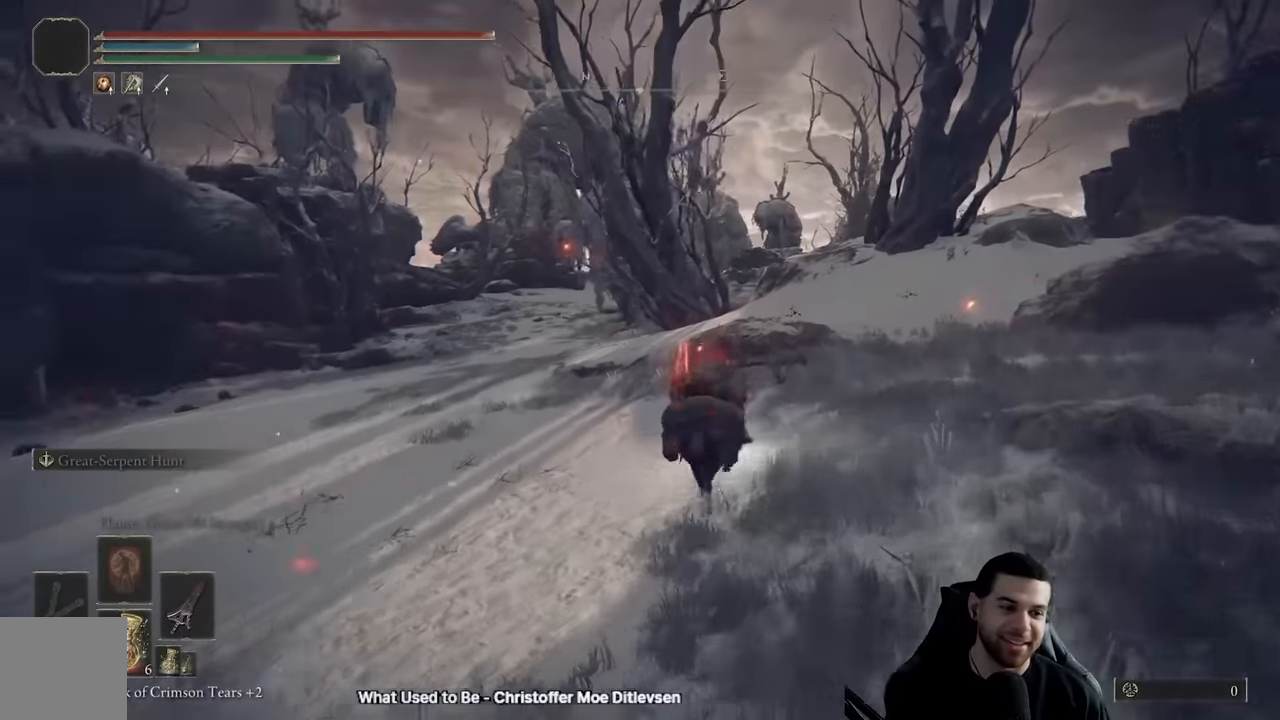
{"buttons": [], "left_stick": "up-right", "right_stick": "center", "events": [[67, "B", "down"], [133, "B", "up"], [233, "B", "down"], [300, "B", "up"], [400, "B", "down"], [500, "B", "up"], [500, "left_stick", "up-right"]]}
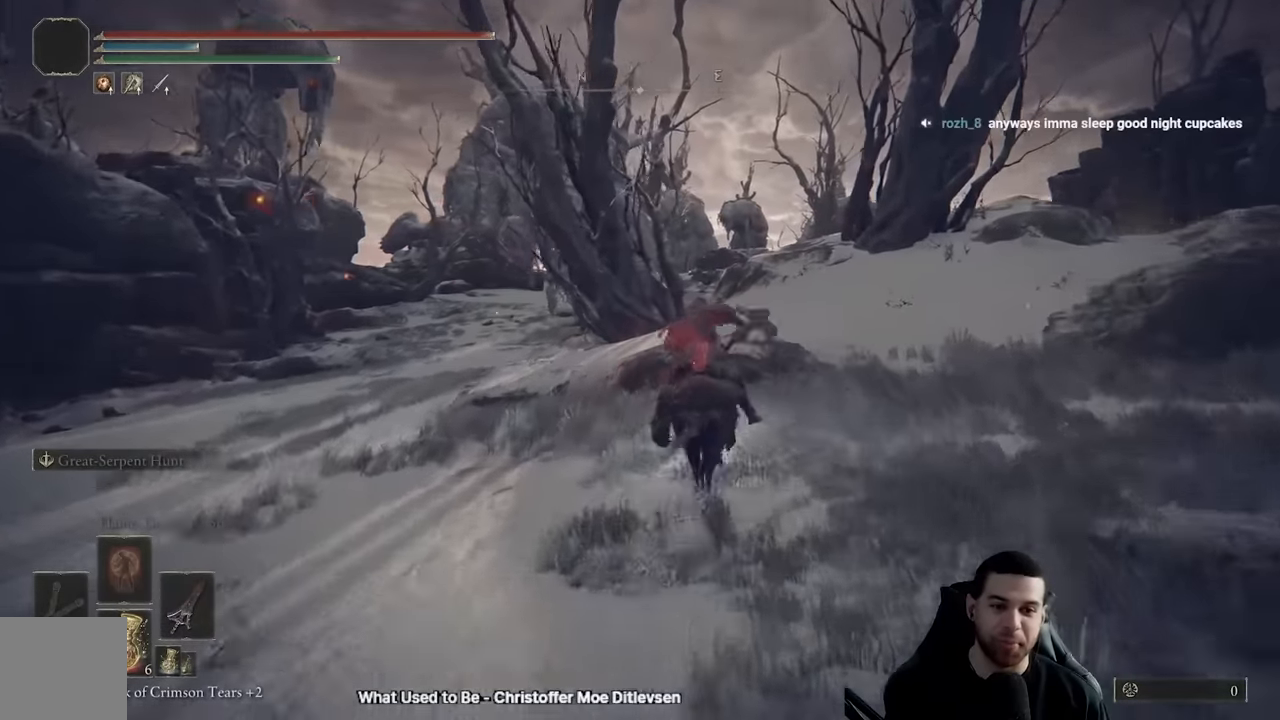
{"buttons": [], "left_stick": "up", "right_stick": "center", "events": [[83, "right_stick", "down-left"], [183, "right_stick", "center"], [350, "B", "down"], [433, "B", "up"], [450, "left_stick", "up"]]}
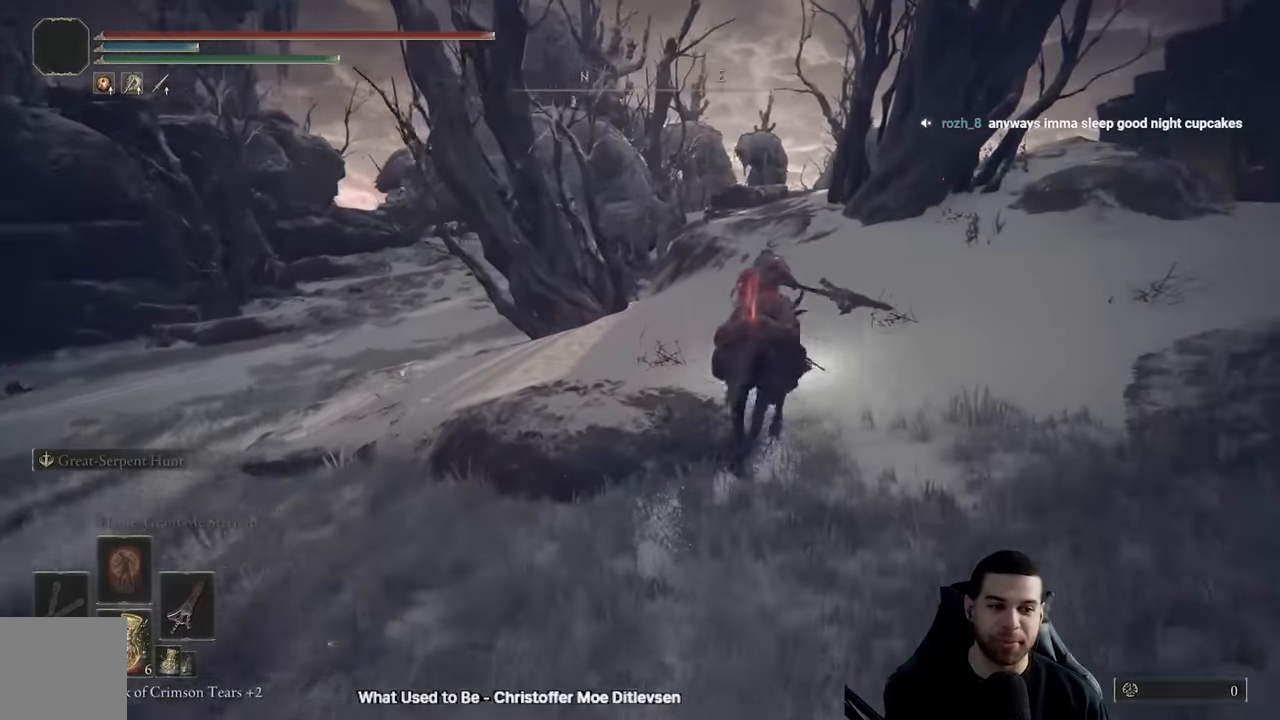
{"buttons": [], "left_stick": "up", "right_stick": "center", "events": [[50, "B", "down"], [117, "B", "up"], [200, "B", "down"], [300, "B", "up"], [383, "right_stick", "down"], [450, "right_stick", "center"]]}
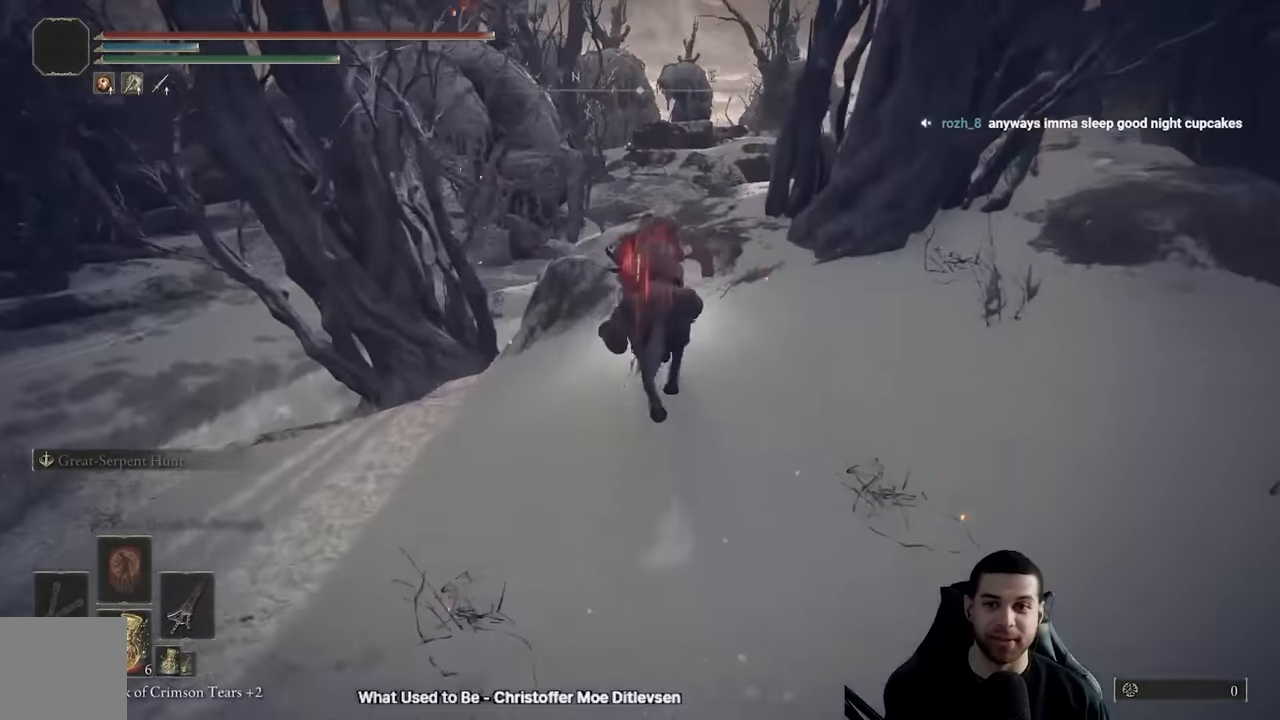
{"buttons": ["B"], "left_stick": "up-right", "right_stick": "down-left", "events": [[67, "B", "down"], [100, "right_stick", "down-left"], [183, "left_stick", "up-right"]]}
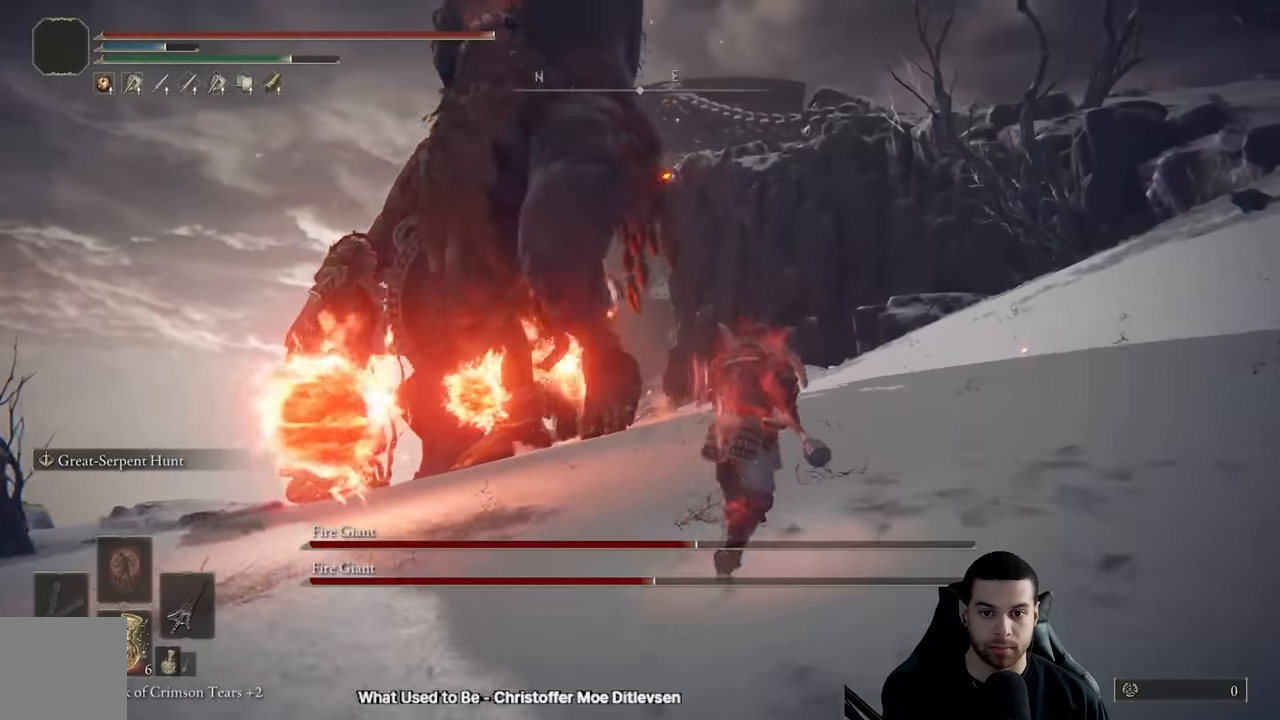
{"buttons": ["B"], "left_stick": "up-right", "right_stick": "down-left", "events": []}
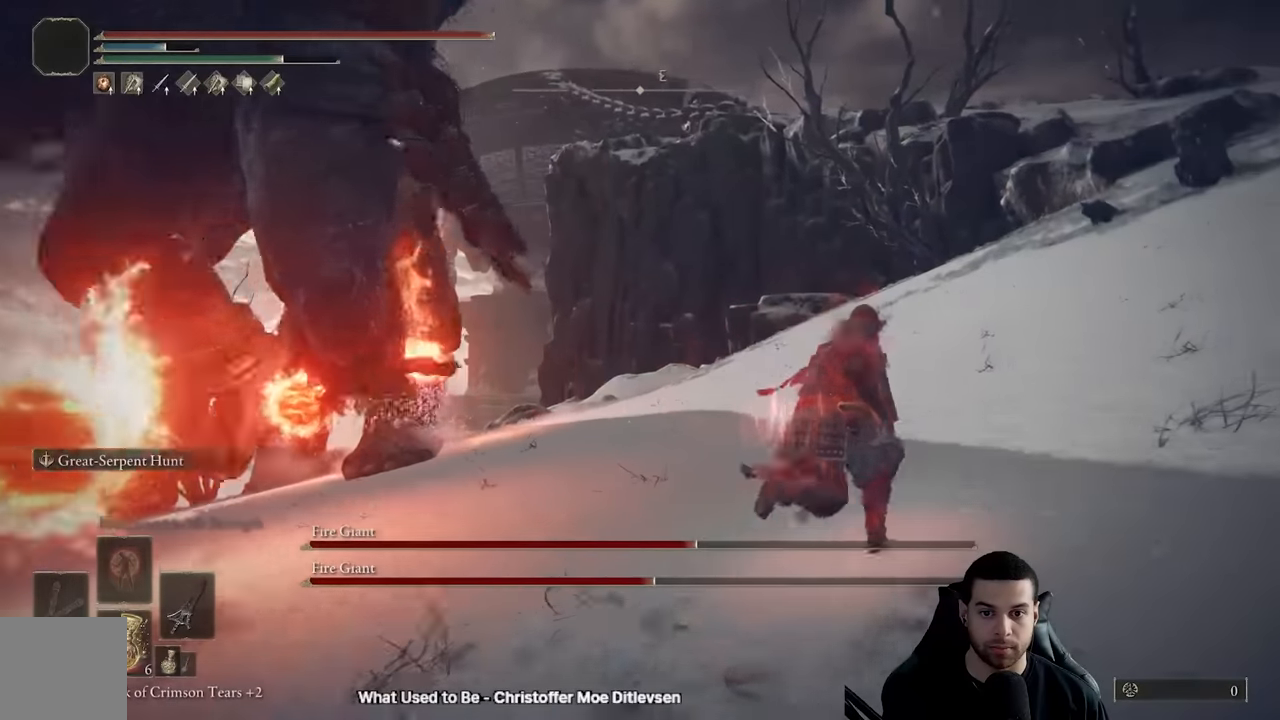
{"buttons": [], "left_stick": "up-right", "right_stick": "down-left", "events": [[150, "right_stick", "center"], [200, "B", "up"], [300, "B", "down"], [383, "B", "up"], [450, "right_stick", "down-left"]]}
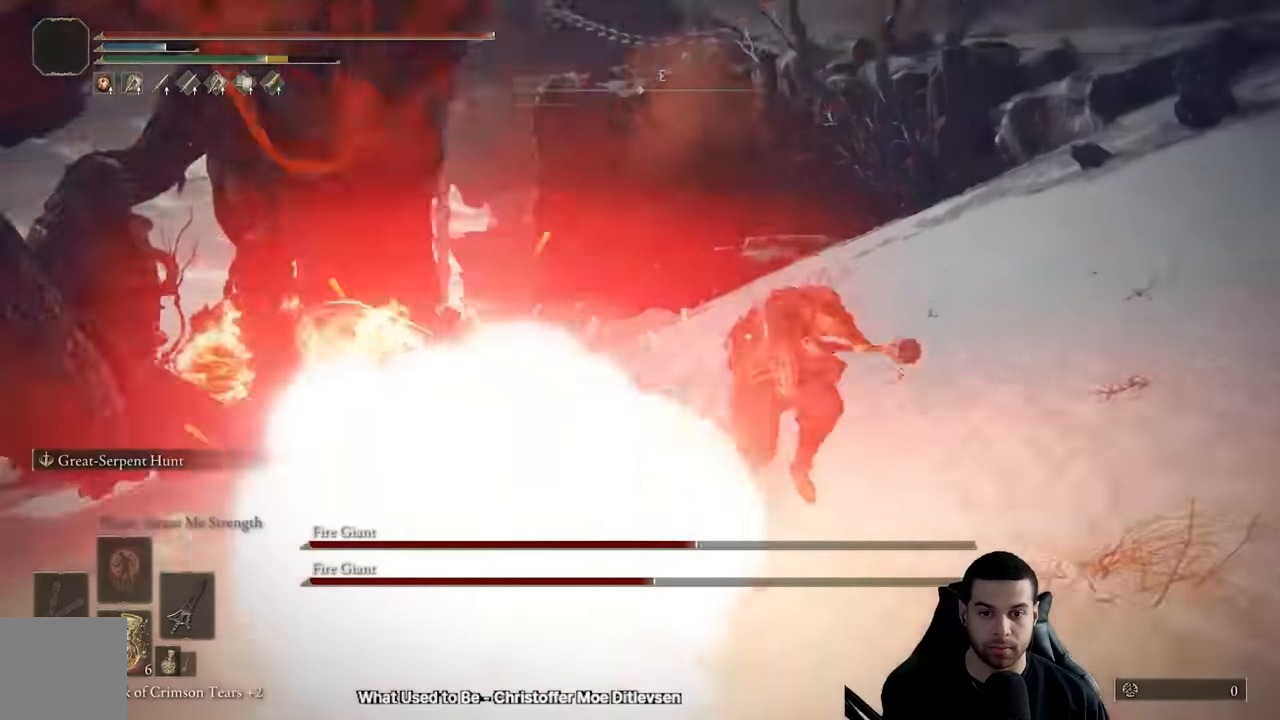
{"buttons": [], "left_stick": "up-right", "right_stick": "center", "events": [[267, "right_stick", "center"], [383, "B", "down"], [450, "B", "up"]]}
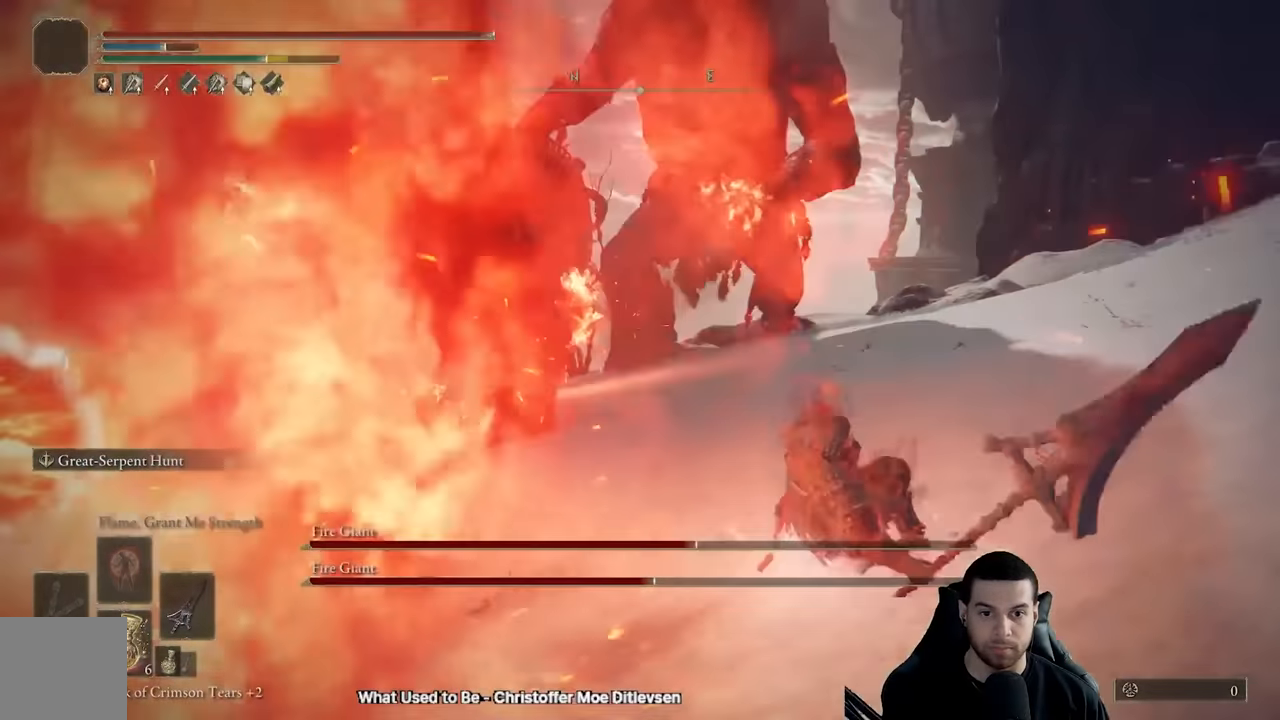
{"buttons": [], "left_stick": "up-right", "right_stick": "center", "events": [[50, "B", "down"], [133, "B", "up"], [250, "right_stick", "left"], [450, "right_stick", "center"]]}
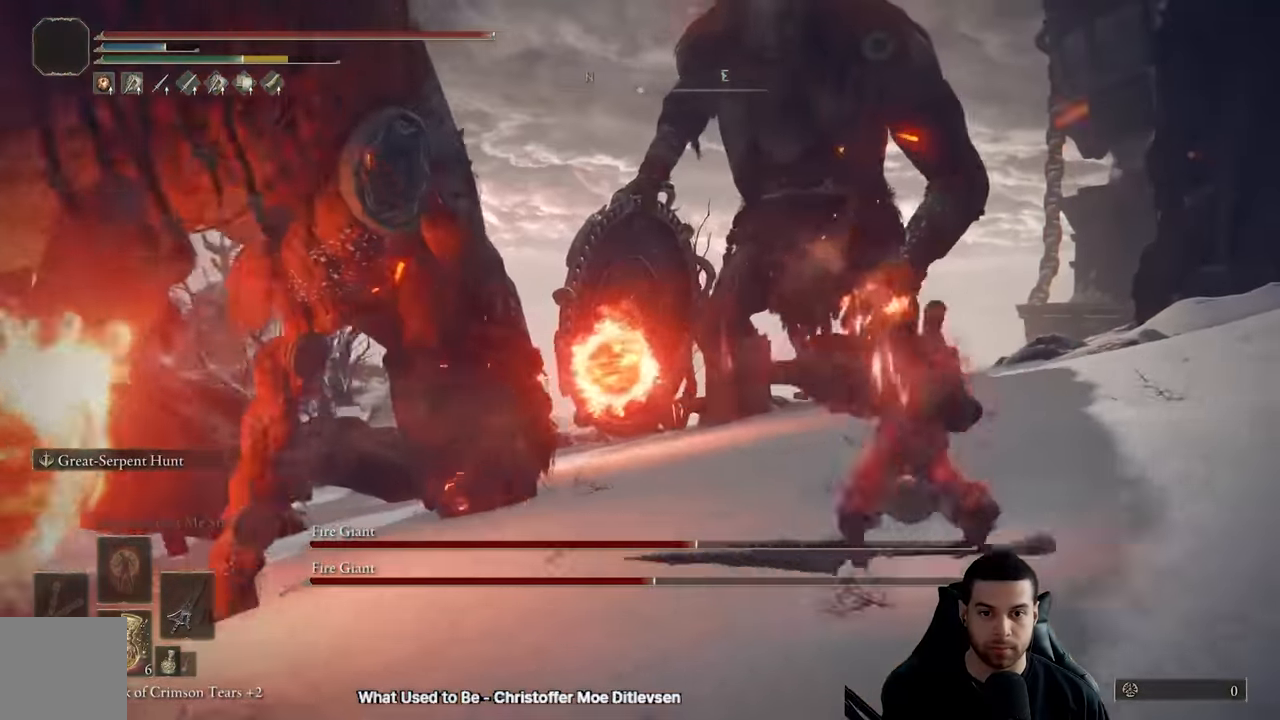
{"buttons": ["B"], "left_stick": "up-right", "right_stick": "center", "events": [[167, "B", "down"]]}
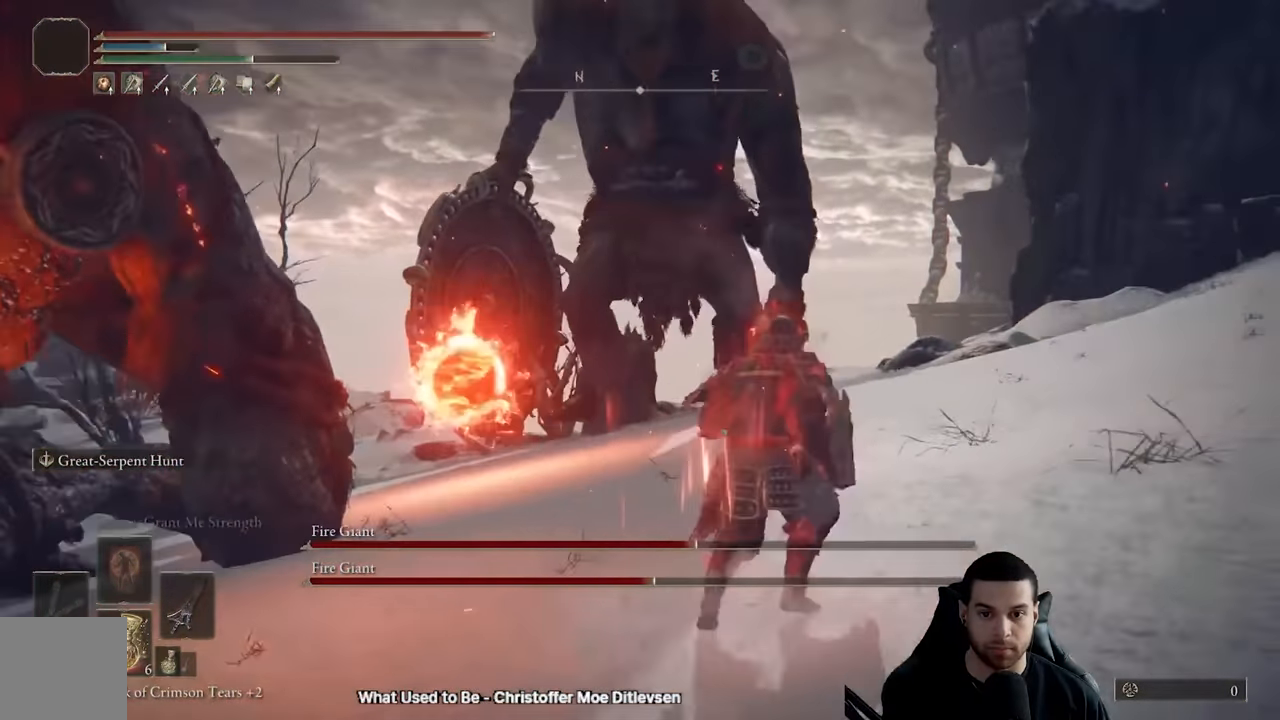
{"buttons": ["B"], "left_stick": "up", "right_stick": "down-left", "events": [[17, "right_stick", "down-left"], [417, "left_stick", "up"]]}
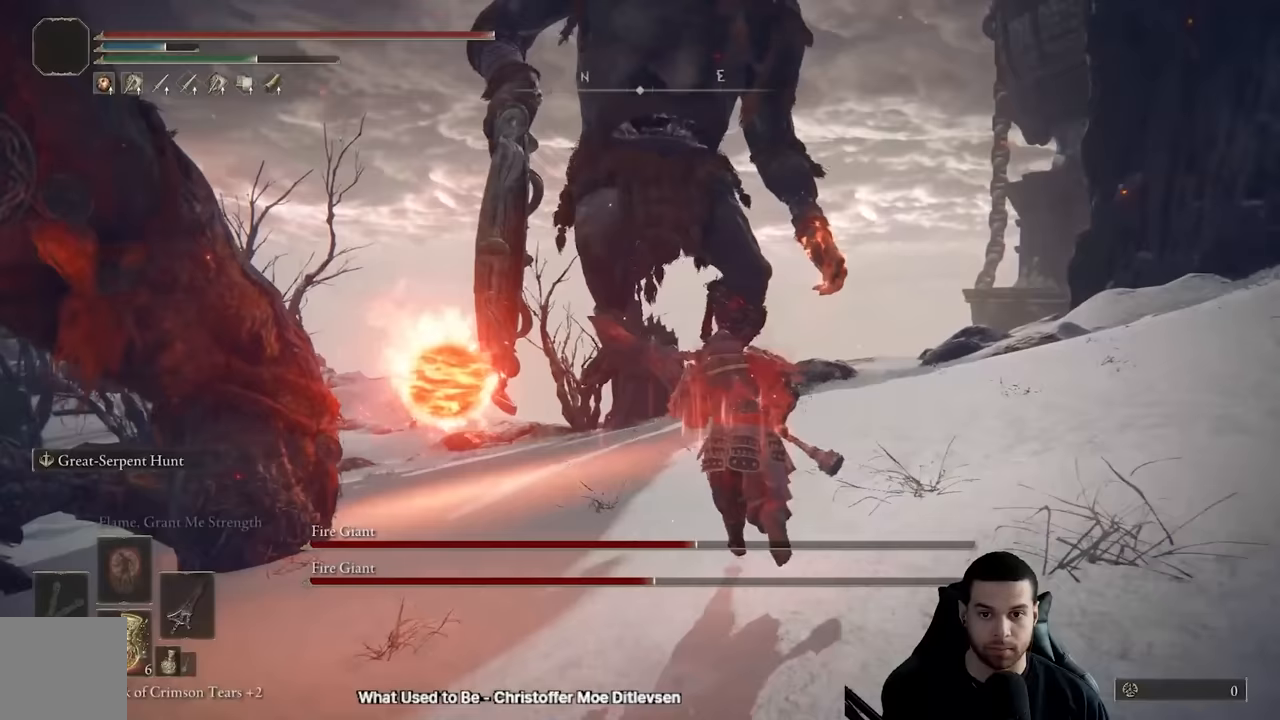
{"buttons": ["B"], "left_stick": "left", "right_stick": "down-left", "events": [[150, "left_stick", "up-left"], [333, "left_stick", "left"]]}
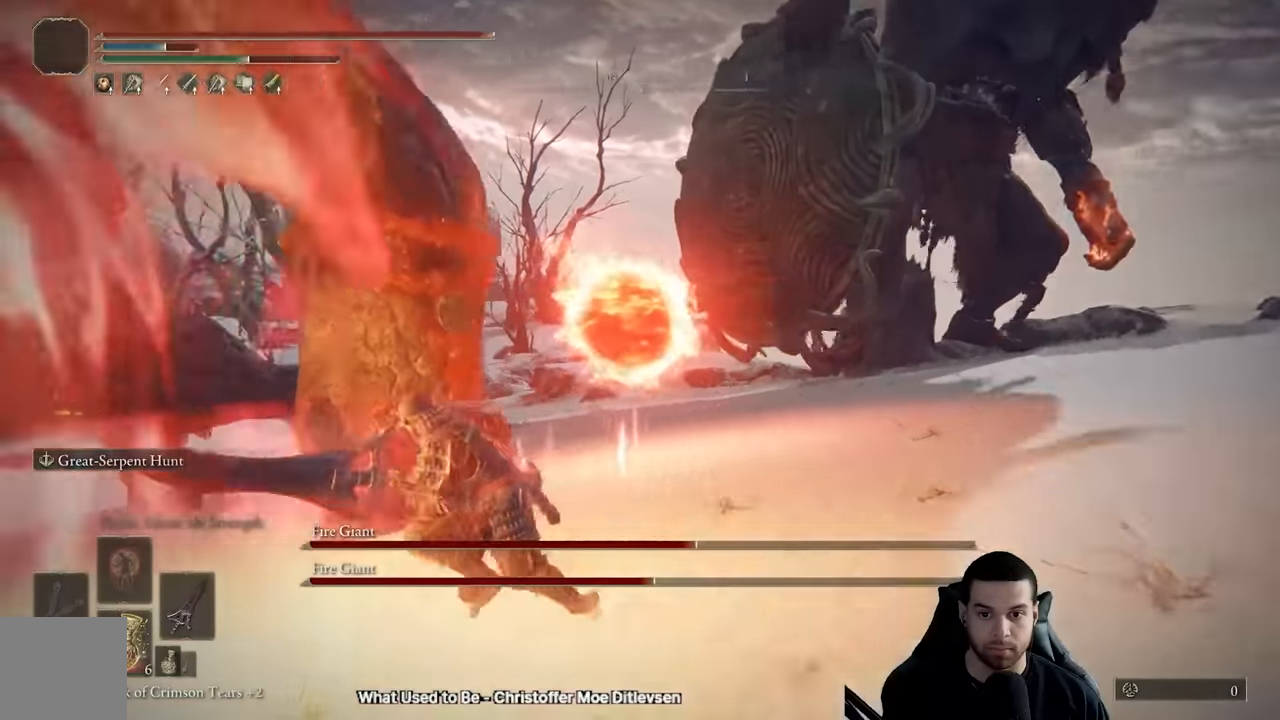
{"buttons": ["B"], "left_stick": "right", "right_stick": "center", "events": [[133, "left_stick", "down"], [183, "right_stick", "center"], [267, "left_stick", "right"]]}
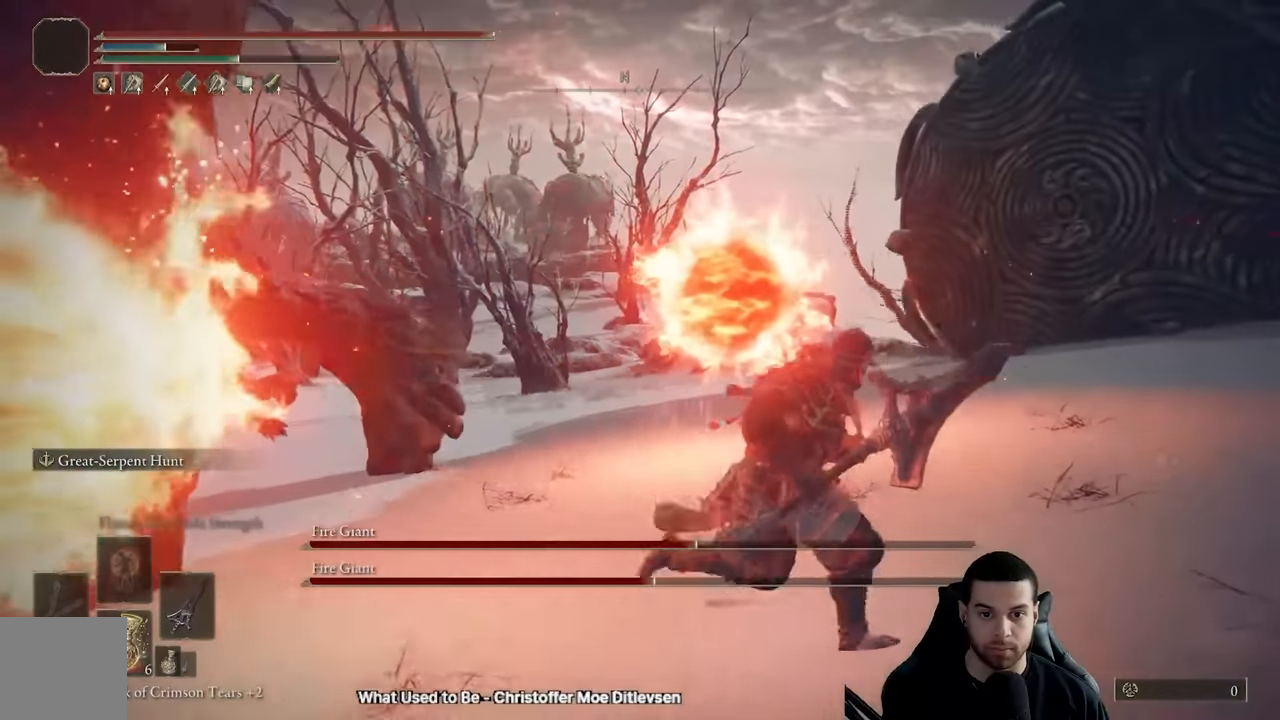
{"buttons": ["B"], "left_stick": "up-right", "right_stick": "center", "events": [[183, "left_stick", "up-right"]]}
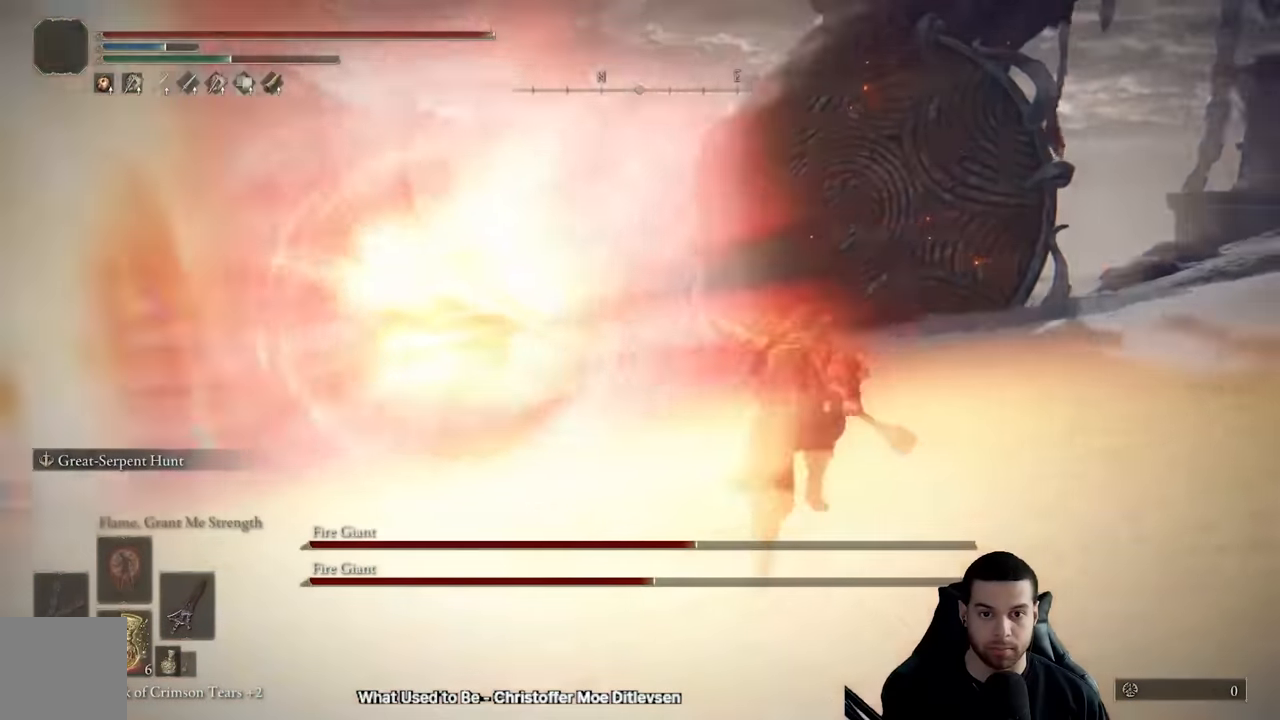
{"buttons": ["B"], "left_stick": "right", "right_stick": "center", "events": [[283, "left_stick", "right"]]}
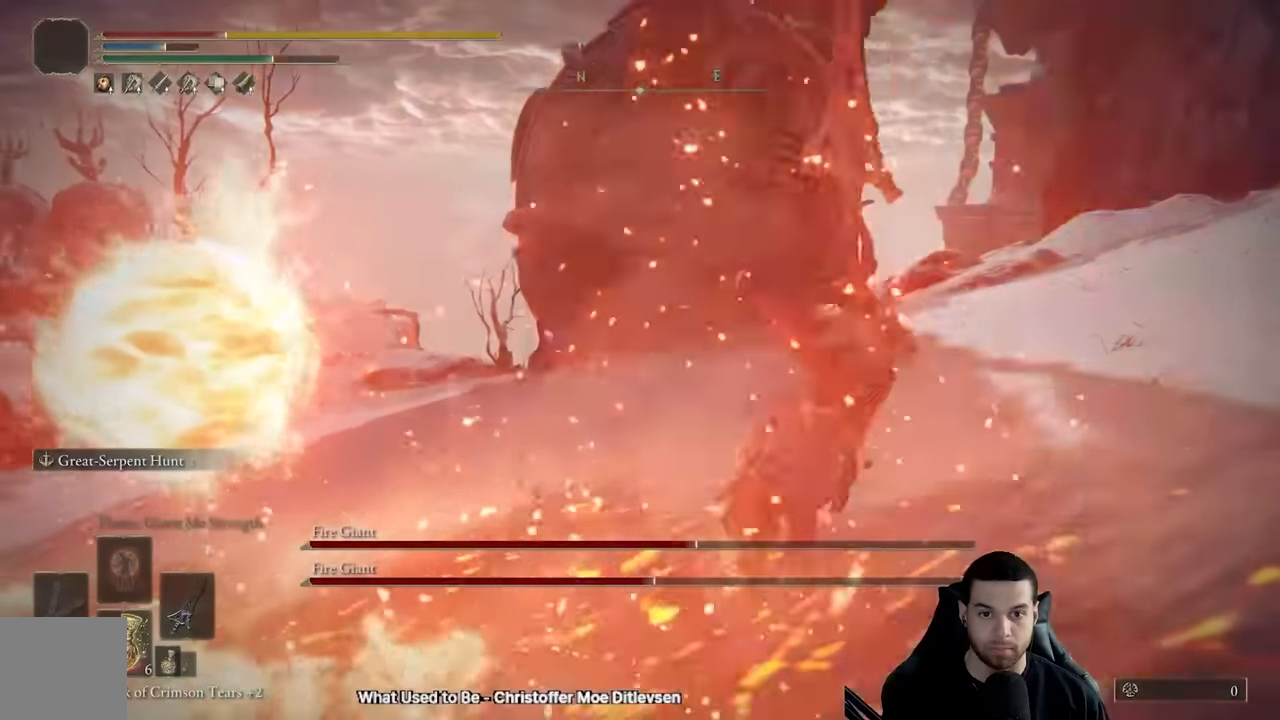
{"buttons": [], "left_stick": "up-right", "right_stick": "center", "events": [[17, "B", "up"], [250, "left_stick", "center"], [333, "right_stick", "left"], [417, "right_stick", "center"], [450, "left_stick", "up-right"]]}
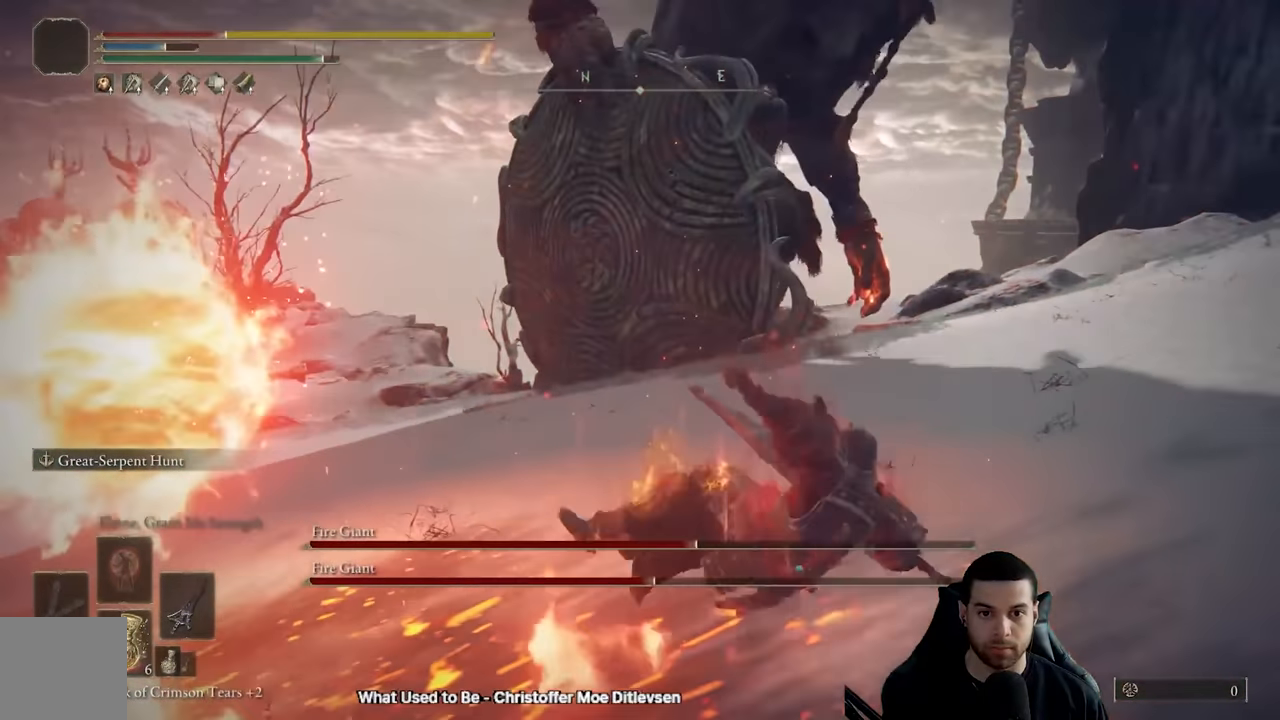
{"buttons": [], "left_stick": "up-right", "right_stick": "center", "events": [[83, "B", "down"], [150, "B", "up"], [250, "B", "down"], [333, "B", "up"], [417, "B", "down"], [500, "B", "up"]]}
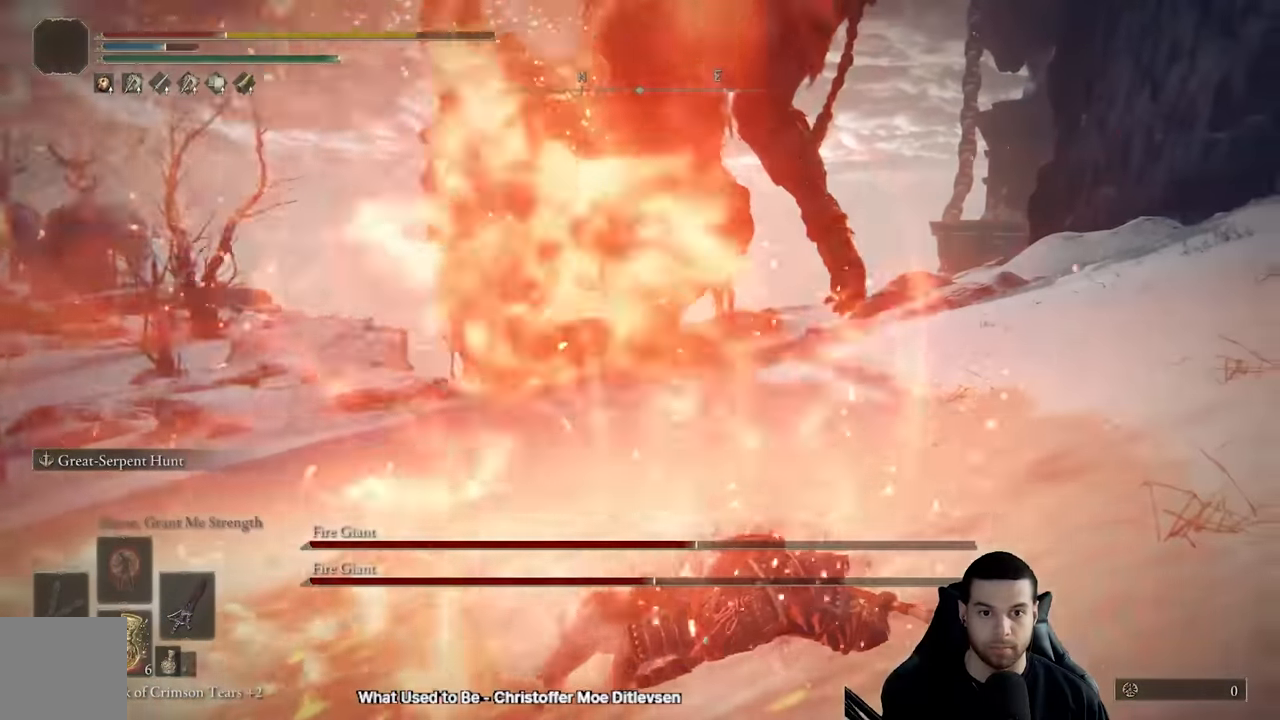
{"buttons": [], "left_stick": "down-left", "right_stick": "center", "events": [[100, "right_stick", "left"], [217, "left_stick", "down-right"], [317, "left_stick", "down"], [467, "right_stick", "center"], [500, "left_stick", "down-left"]]}
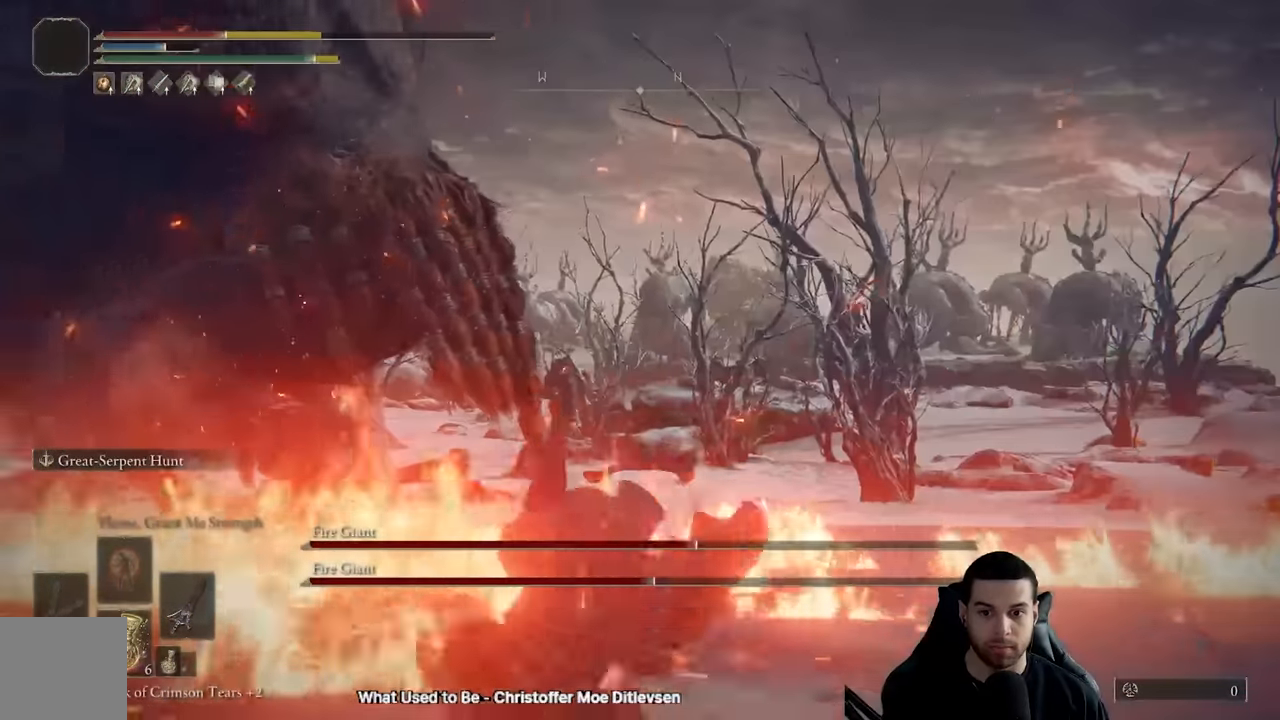
{"buttons": ["B"], "left_stick": "down-left", "right_stick": "center", "events": [[50, "B", "down"], [133, "B", "up"], [217, "B", "down"], [333, "B", "up"], [400, "B", "down"]]}